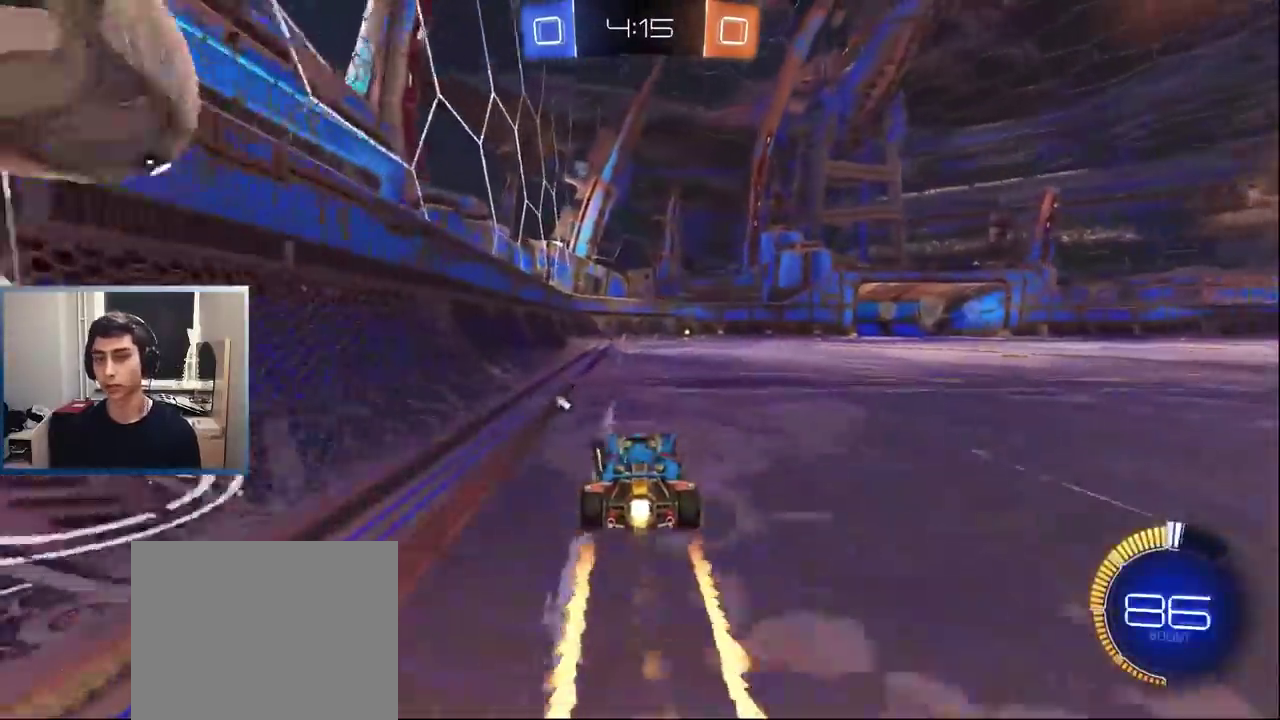
Gameplay with a controller (PlayStation layout); each line is a JSON object with the inputs held at the frame after it. "events" lists button and stick changes between this image and that frame as [ms after this image, input, new state], when the widget could be followed in between. Not read: L3 R1 R3 right_stick.
{"buttons": ["L1", "R2"], "left_stick": "right", "events": [[67, "left_stick", "center"], [250, "left_stick", "left"], [300, "L1", "up"], [333, "left_stick", "center"], [400, "L1", "down"], [500, "left_stick", "right"]]}
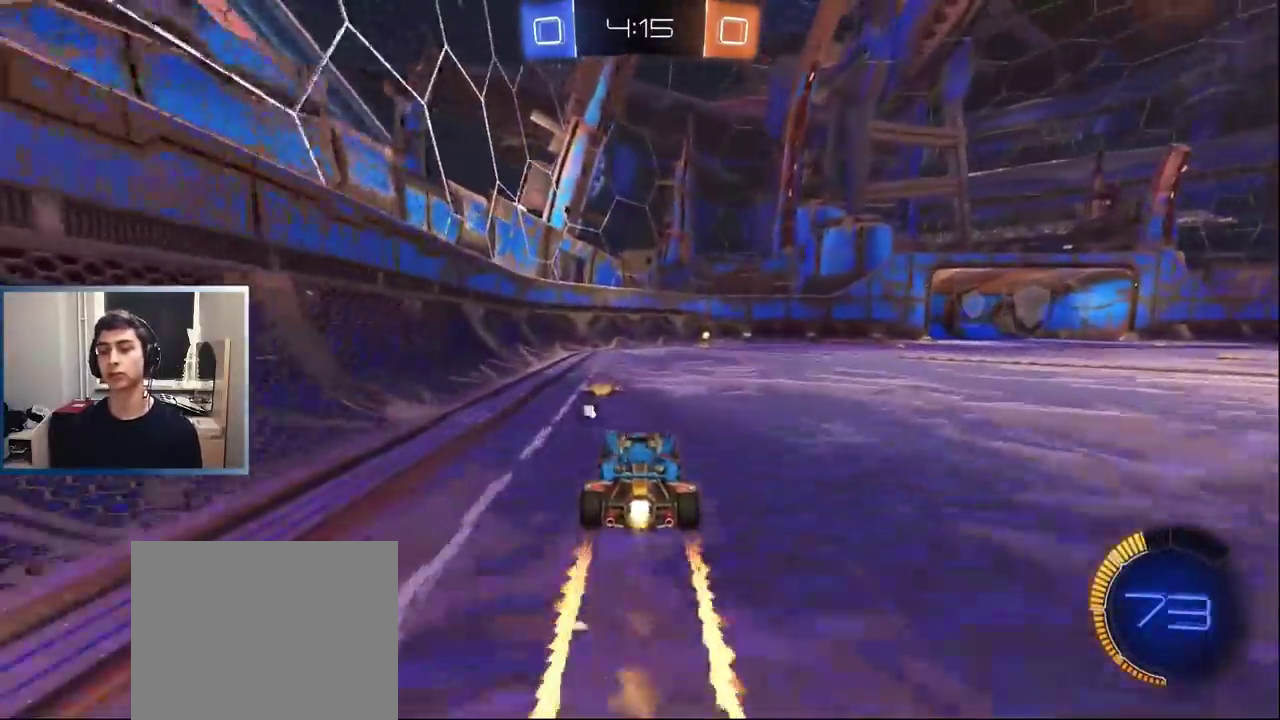
{"buttons": ["L1", "R2"], "left_stick": "left", "events": [[50, "L1", "up"], [117, "L1", "down"], [200, "left_stick", "center"], [250, "L1", "up"], [267, "TRIANGLE", "down"], [317, "L1", "down"], [367, "TRIANGLE", "up"], [433, "L1", "up"], [450, "left_stick", "left"], [483, "L1", "down"]]}
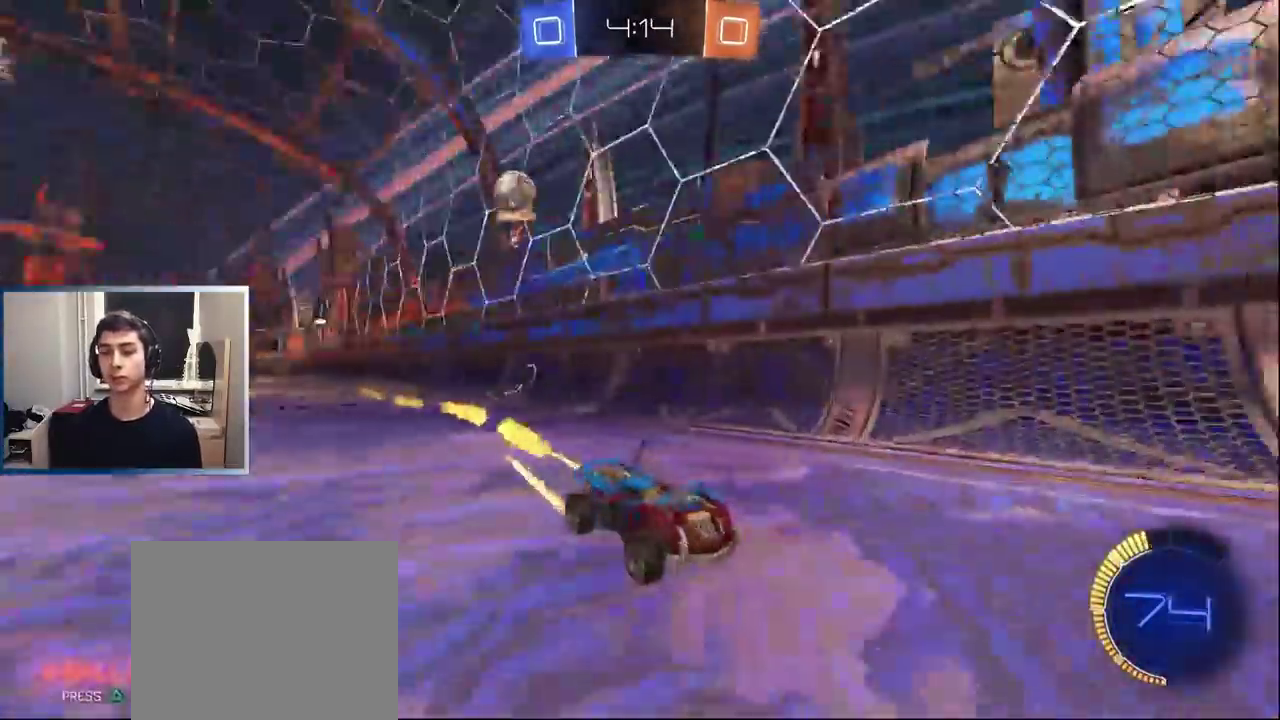
{"buttons": ["R2"], "left_stick": "center", "events": [[50, "left_stick", "center"], [100, "L1", "up"], [317, "R2", "up"], [483, "R2", "down"]]}
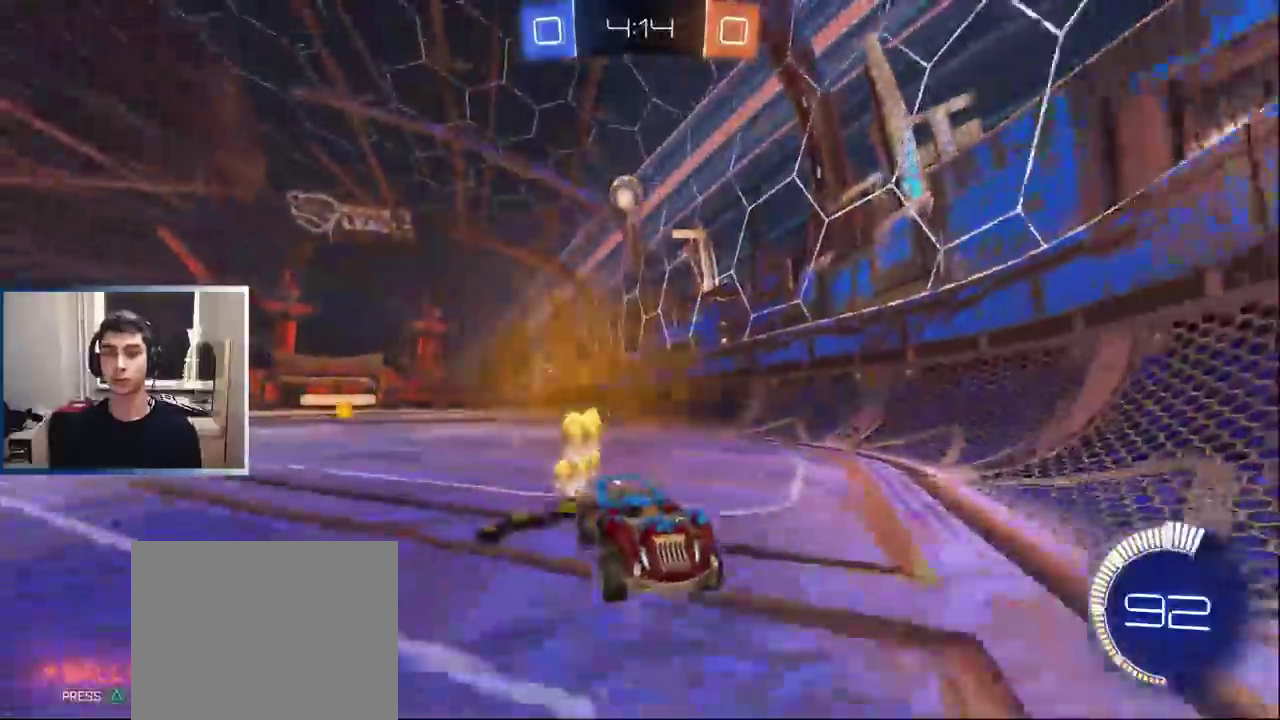
{"buttons": ["R2"], "left_stick": "center", "events": [[83, "L1", "down"], [83, "left_stick", "left"], [200, "L1", "up"], [217, "left_stick", "center"], [400, "left_stick", "left"], [483, "left_stick", "center"]]}
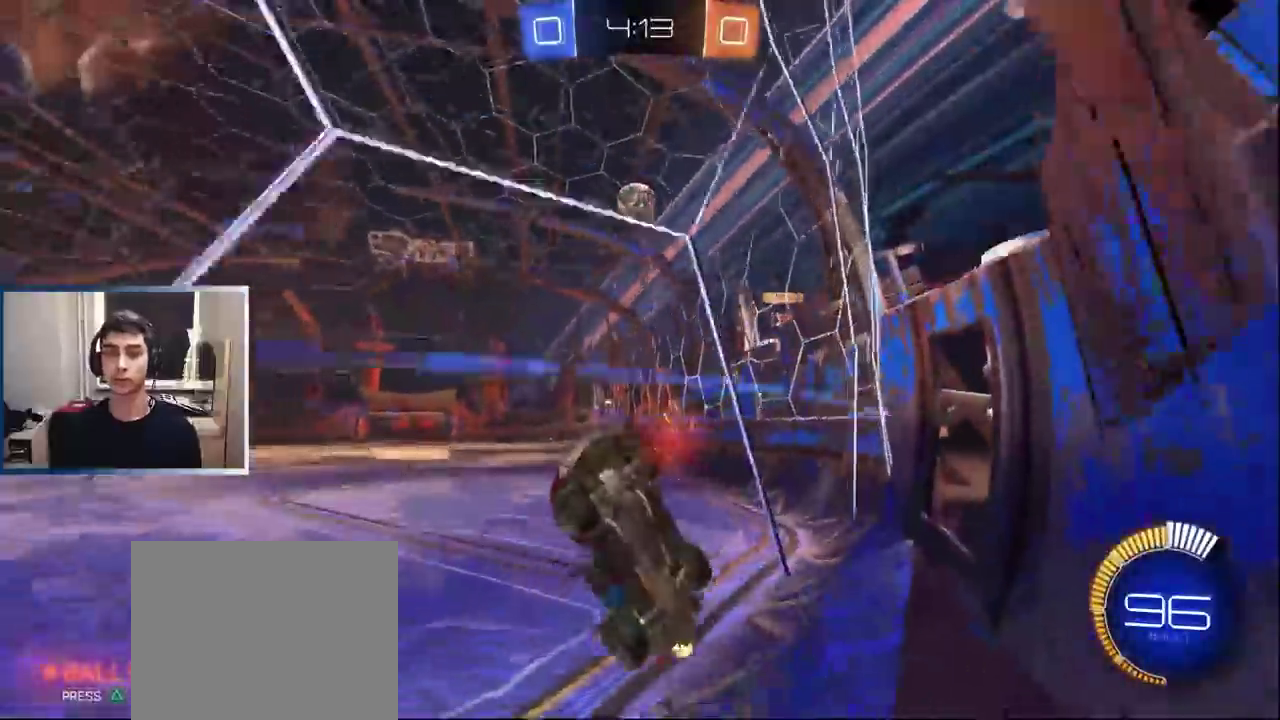
{"buttons": [], "left_stick": "center", "events": [[150, "L2", "down"], [150, "left_stick", "down-left"], [183, "R2", "up"], [200, "left_stick", "left"], [300, "left_stick", "center"], [317, "L2", "up"], [317, "R2", "down"], [483, "R2", "up"]]}
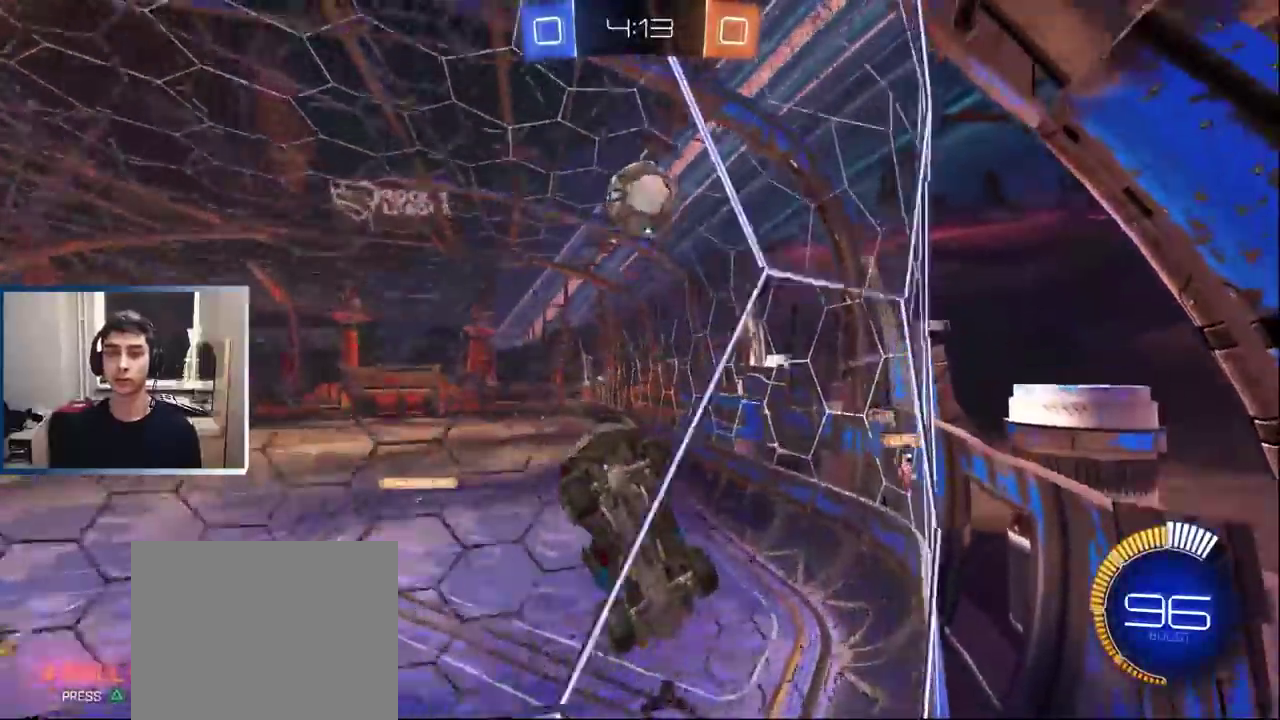
{"buttons": ["R2"], "left_stick": "center", "events": [[50, "R2", "down"], [283, "L2", "down"], [283, "R2", "up"], [317, "left_stick", "down-left"], [417, "R2", "down"], [450, "left_stick", "center"], [467, "L2", "up"]]}
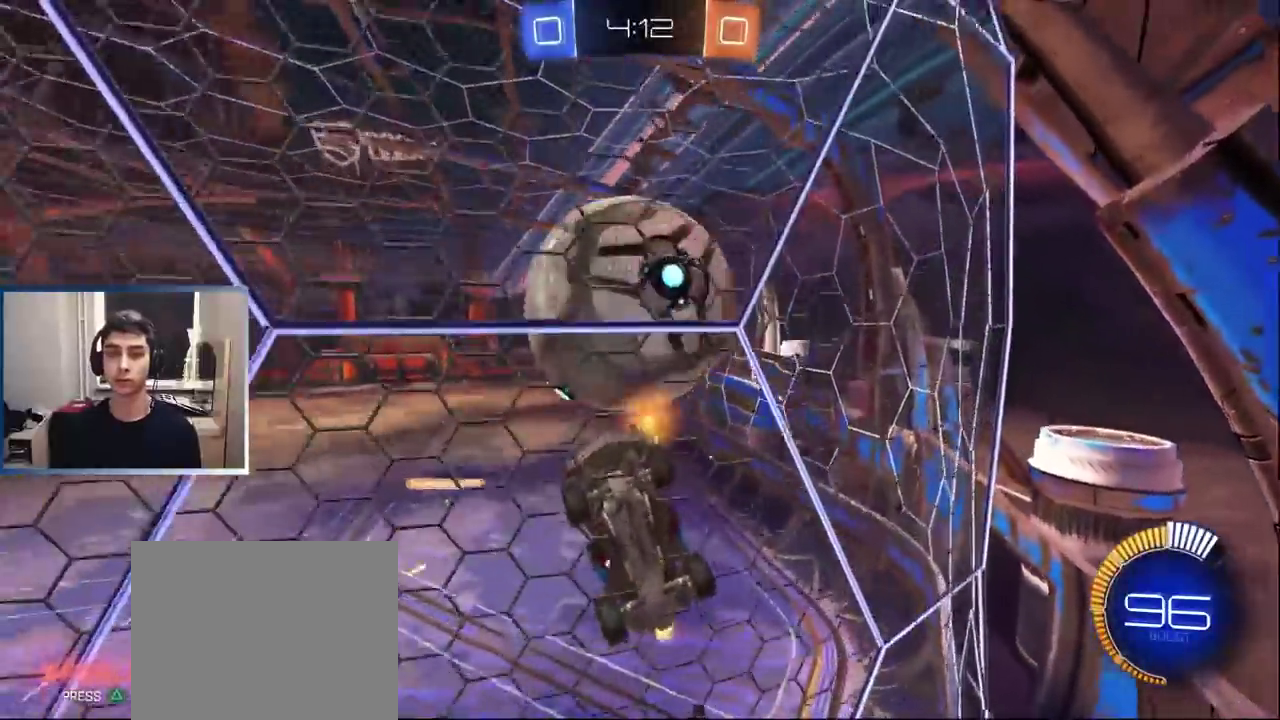
{"buttons": ["R2"], "left_stick": "right", "events": [[250, "left_stick", "up-right"], [350, "left_stick", "center"], [467, "left_stick", "right"]]}
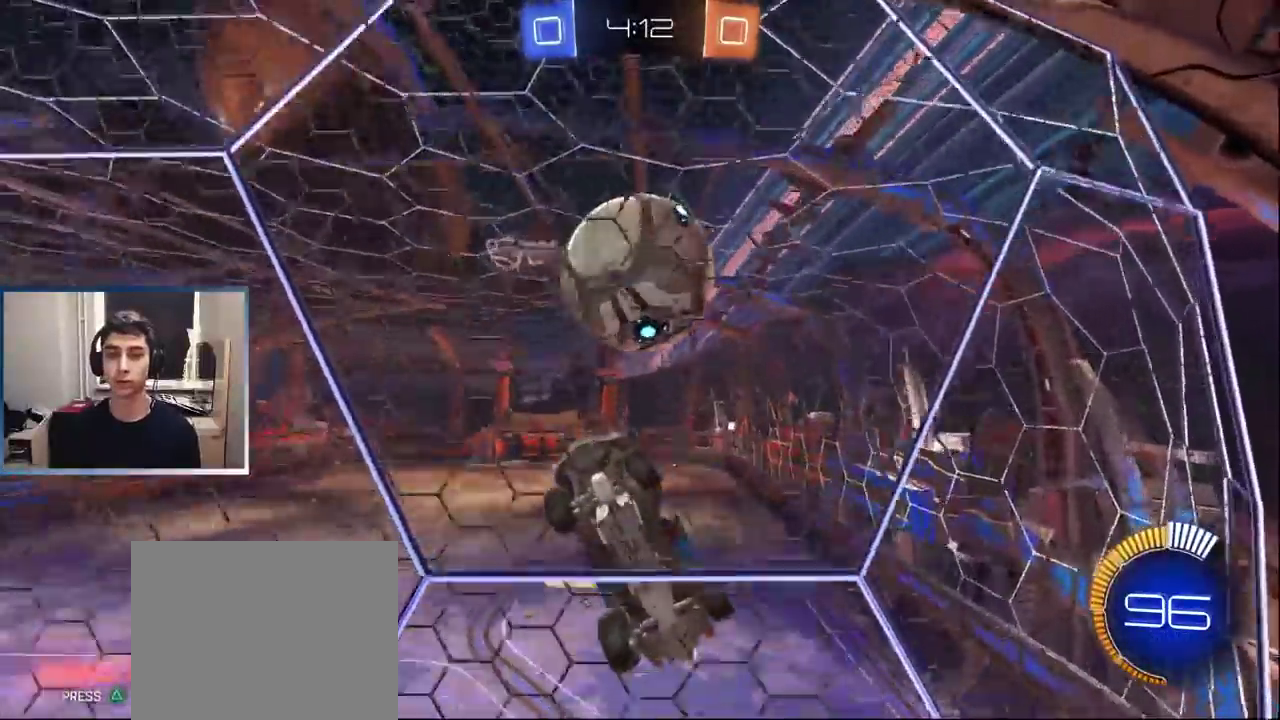
{"buttons": ["R2"], "left_stick": "right", "events": []}
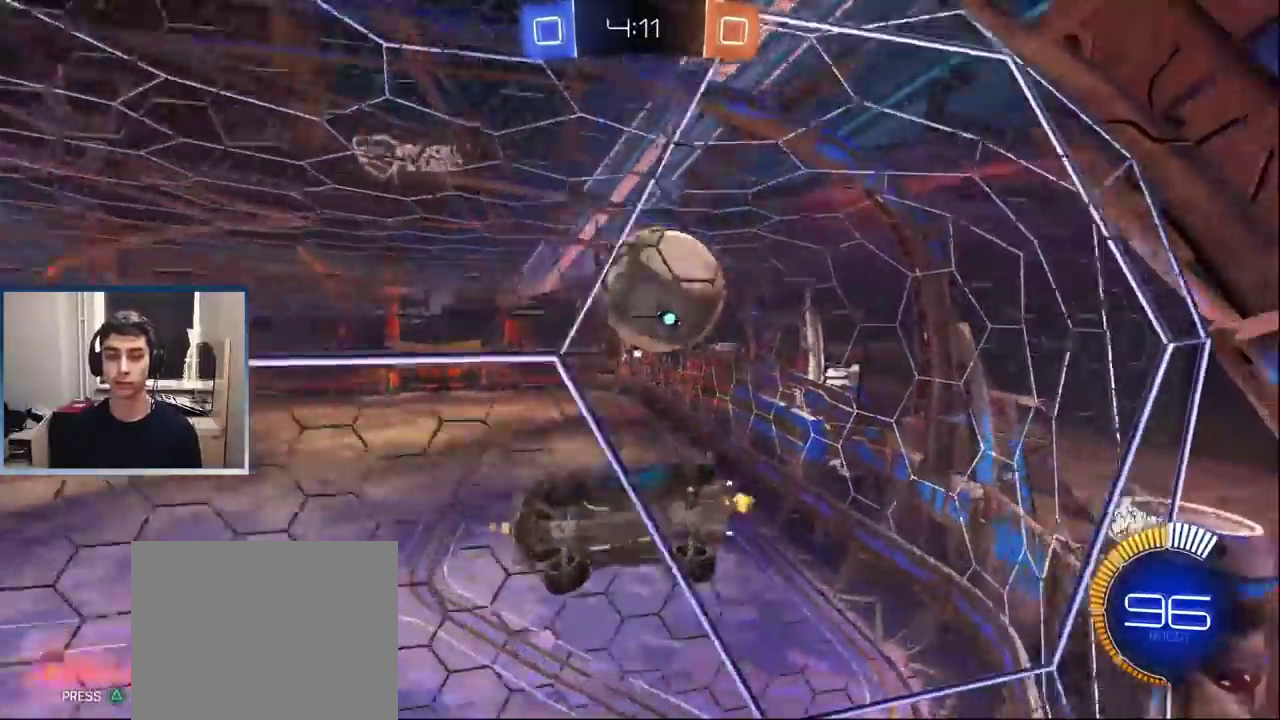
{"buttons": ["R2"], "left_stick": "center", "events": [[33, "left_stick", "down"], [50, "L2", "down"], [83, "left_stick", "down-left"], [100, "R2", "up"], [383, "R2", "down"], [400, "L2", "up"], [417, "left_stick", "center"]]}
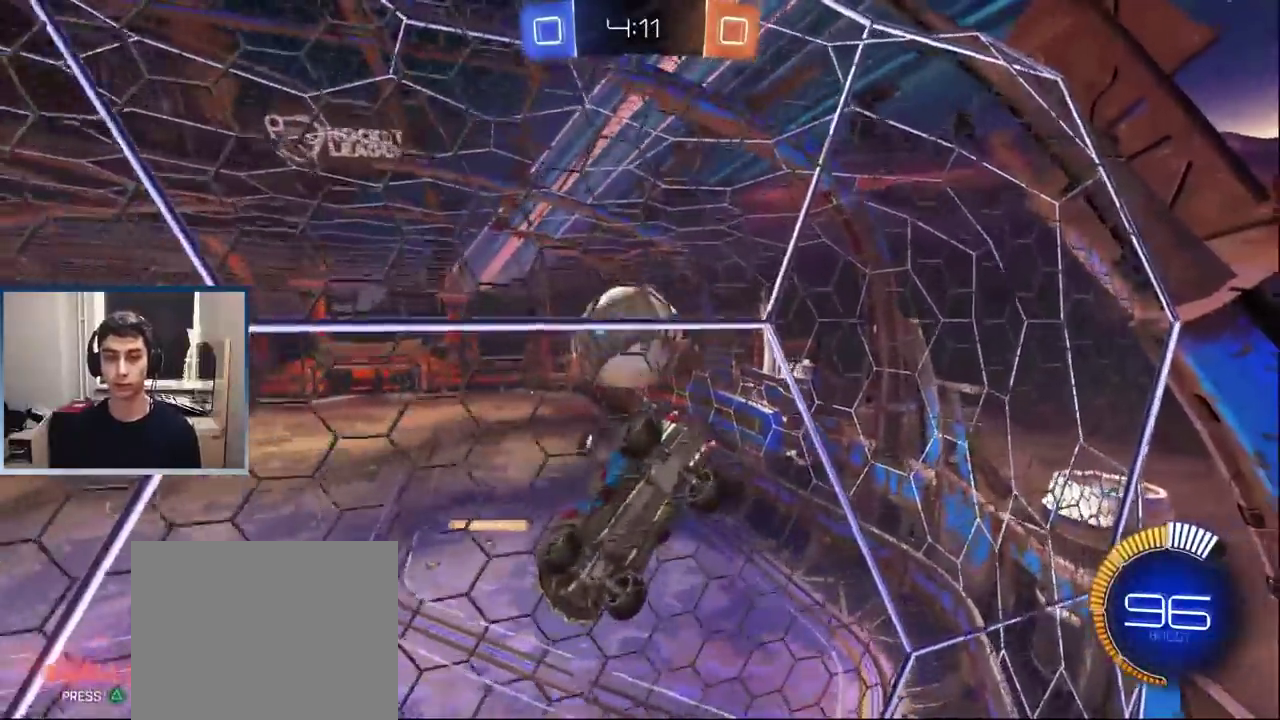
{"buttons": [], "left_stick": "down", "events": [[167, "CROSS", "down"], [167, "R2", "up"], [200, "left_stick", "down-right"], [317, "CROSS", "up"], [350, "left_stick", "down"]]}
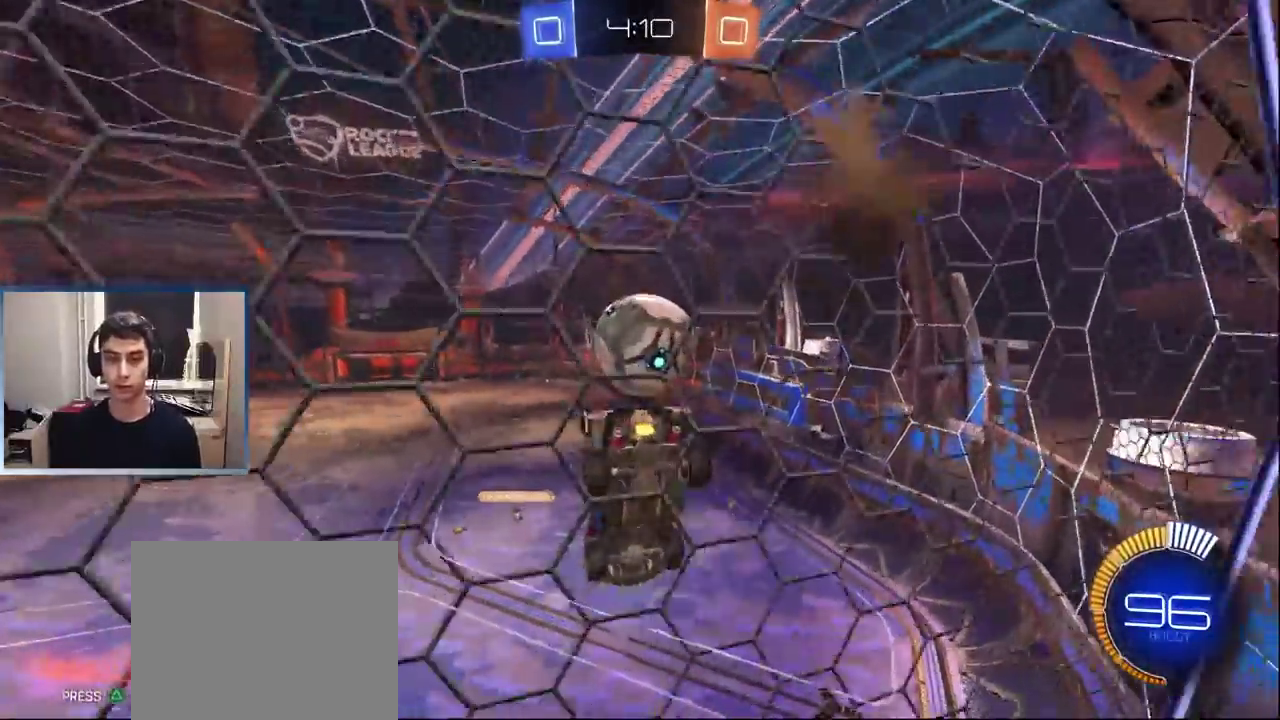
{"buttons": [], "left_stick": "left", "events": [[50, "left_stick", "right"], [283, "left_stick", "center"], [383, "left_stick", "left"]]}
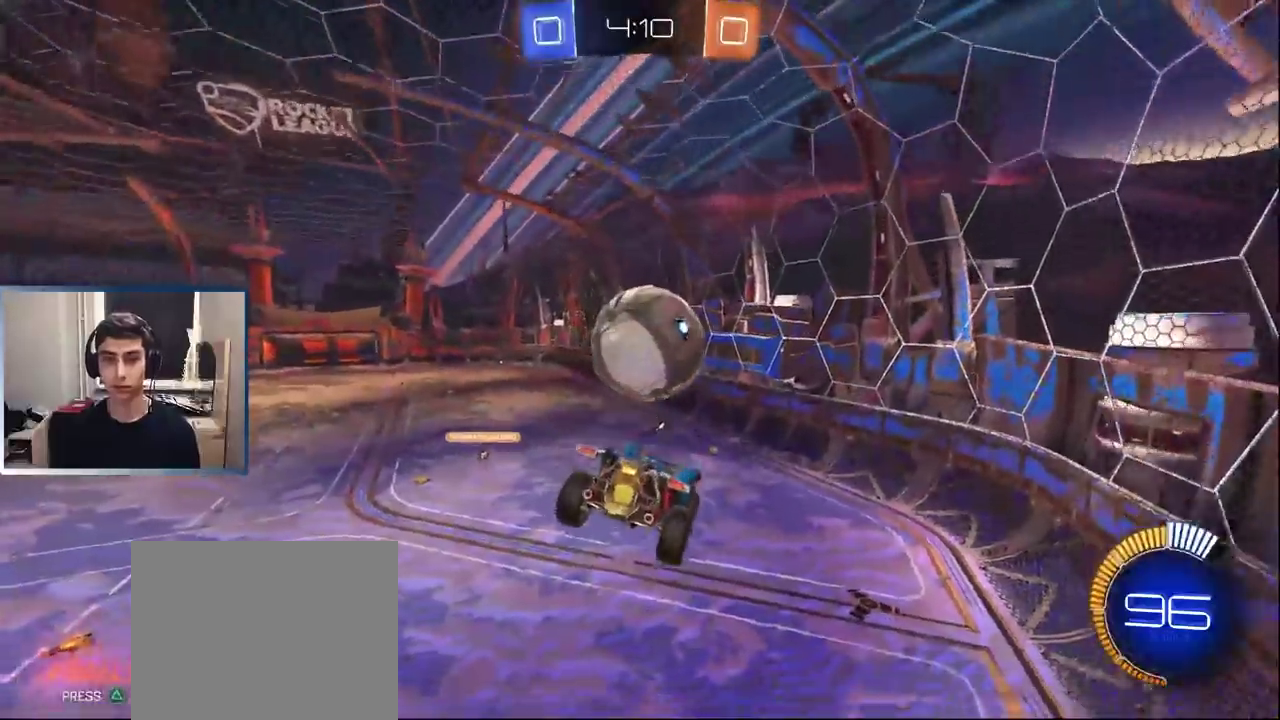
{"buttons": [], "left_stick": "center", "events": [[17, "left_stick", "center"], [133, "left_stick", "left"], [250, "left_stick", "center"], [300, "TRIANGLE", "down"], [333, "left_stick", "left"], [417, "TRIANGLE", "up"], [483, "left_stick", "center"]]}
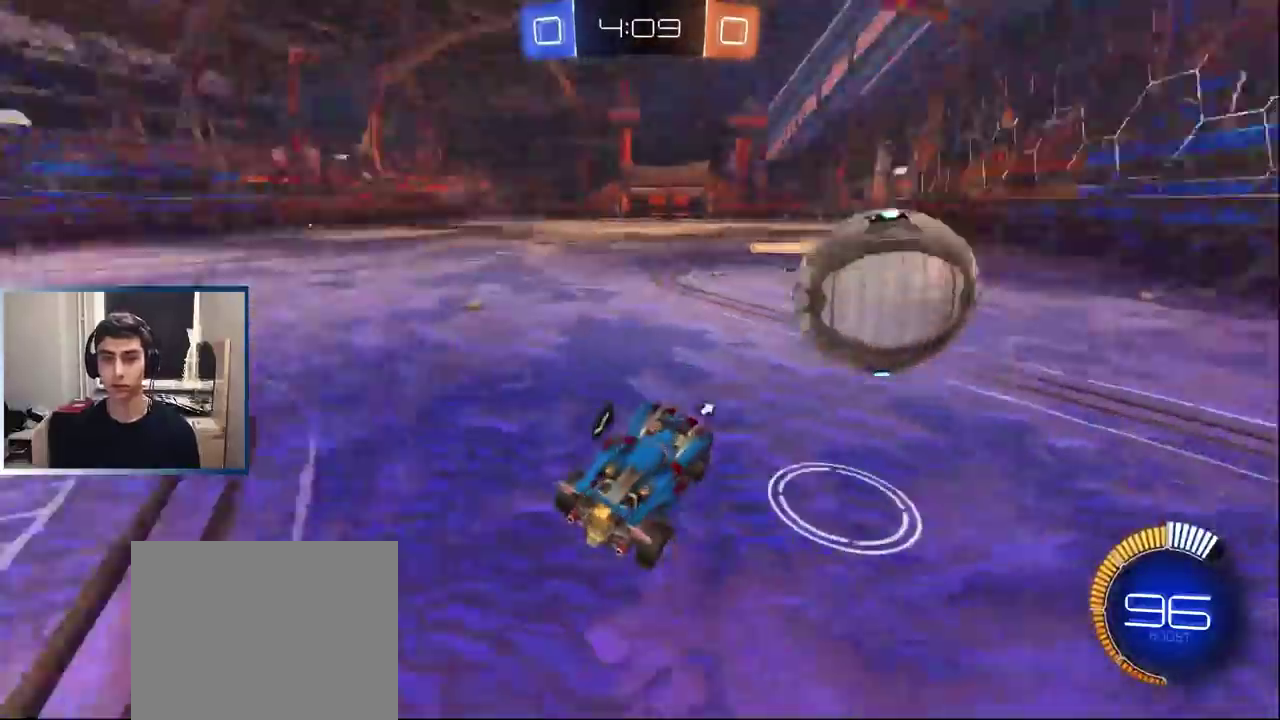
{"buttons": [], "left_stick": "center", "events": [[67, "L2", "down"], [250, "L2", "up"], [317, "R2", "down"], [400, "left_stick", "left"], [467, "R2", "up"], [500, "left_stick", "center"]]}
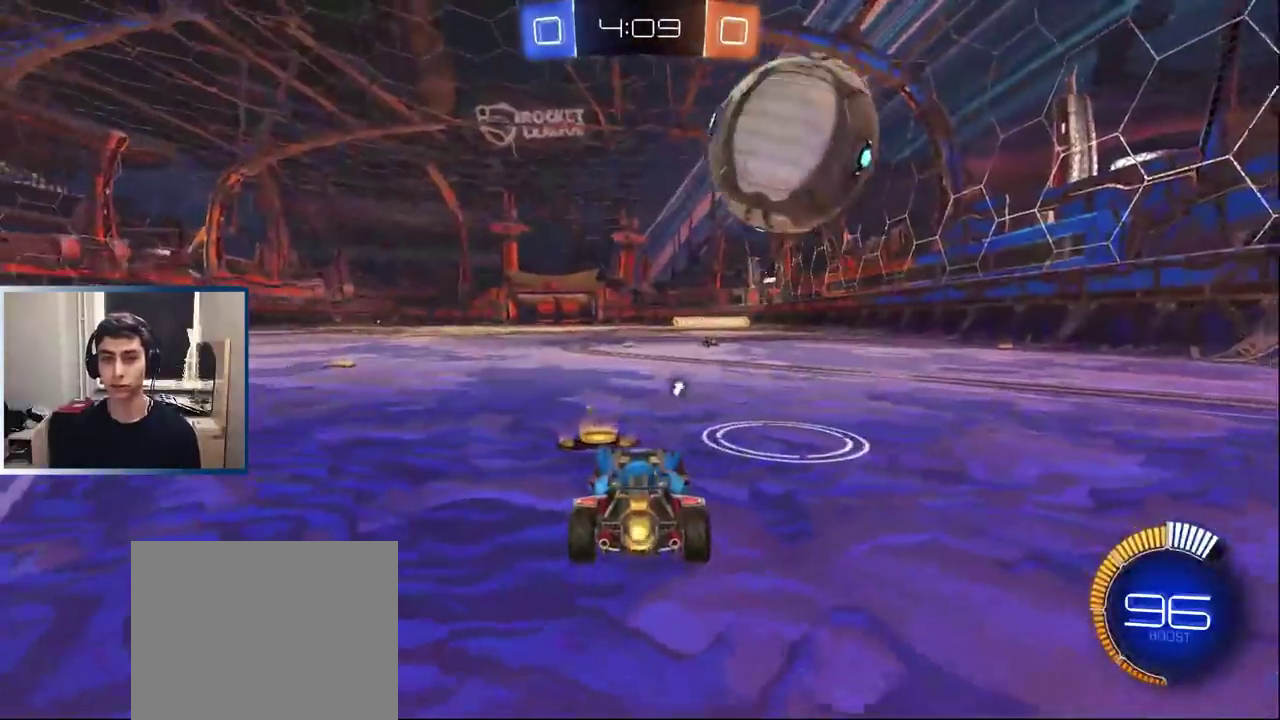
{"buttons": ["L1"], "left_stick": "up-left", "events": [[33, "CROSS", "down"], [50, "left_stick", "down"], [367, "CROSS", "up"], [400, "left_stick", "left"], [417, "L1", "down"], [500, "left_stick", "up-left"]]}
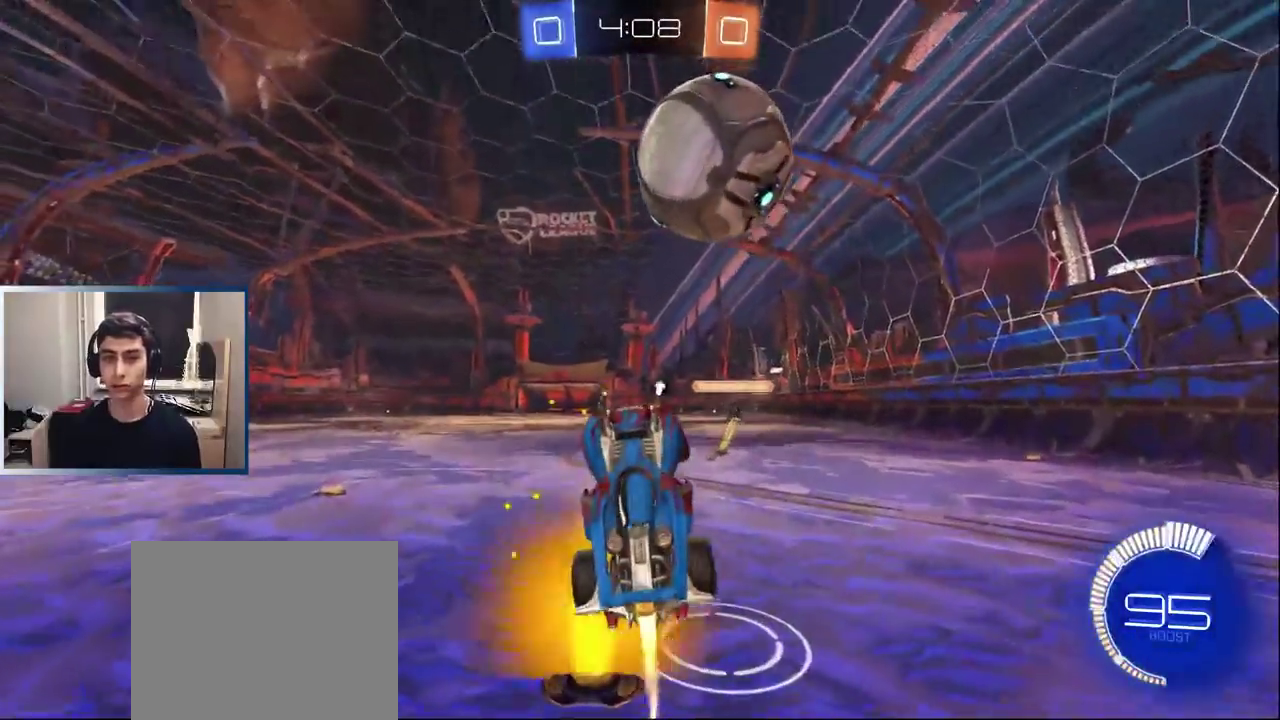
{"buttons": [], "left_stick": "center", "events": [[133, "left_stick", "left"], [217, "left_stick", "right"], [450, "L1", "up"], [450, "left_stick", "center"]]}
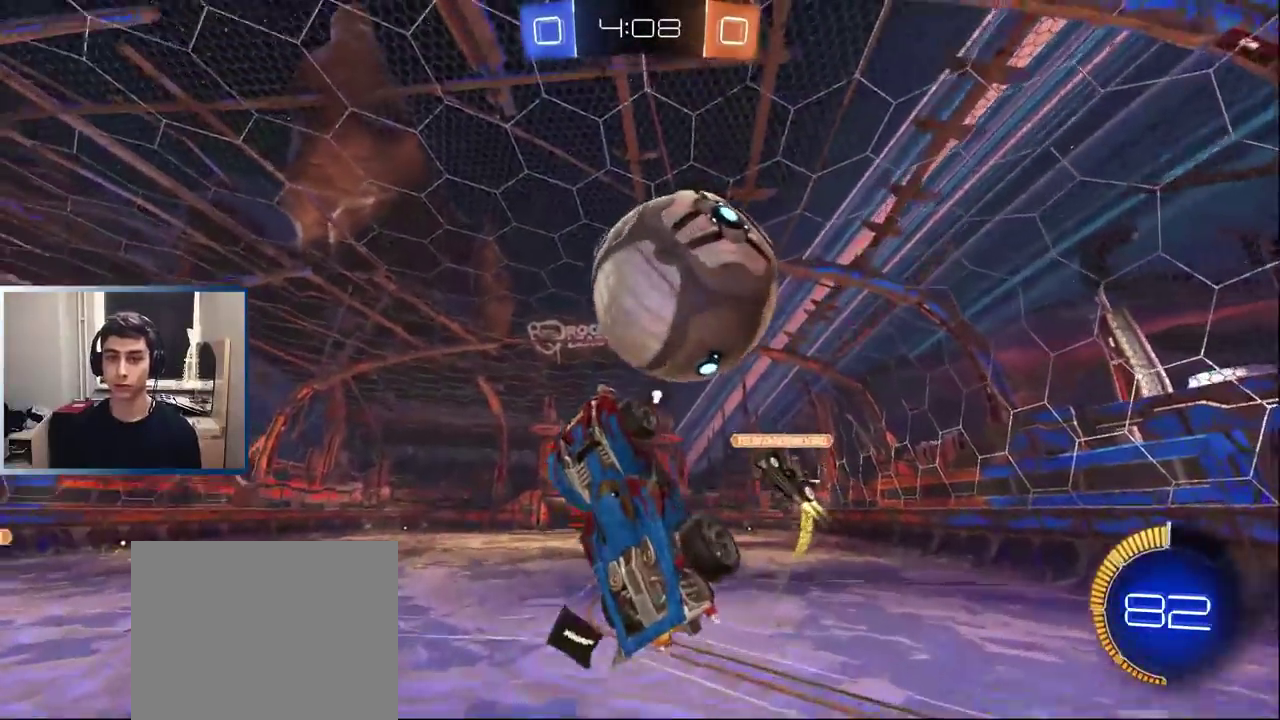
{"buttons": ["L1"], "left_stick": "right", "events": [[33, "left_stick", "up-left"], [100, "L1", "down"], [150, "left_stick", "up-right"], [483, "left_stick", "right"]]}
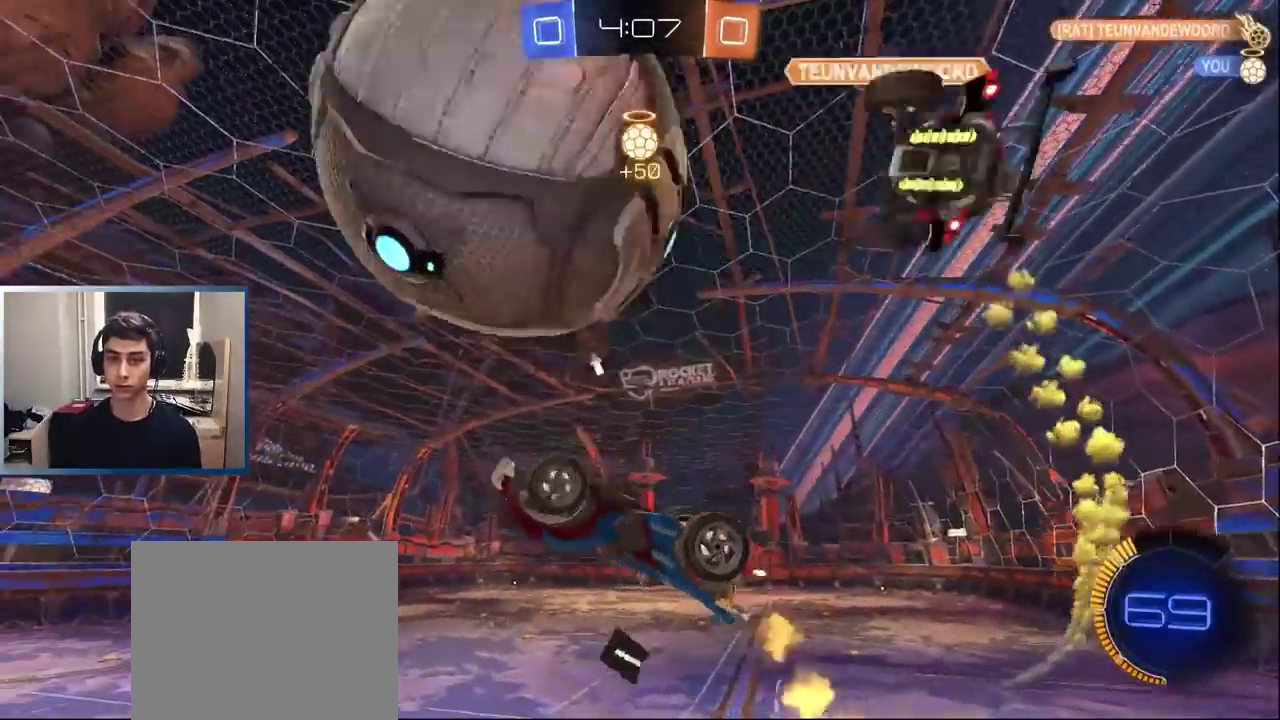
{"buttons": [], "left_stick": "center", "events": [[17, "L1", "up"], [200, "TRIANGLE", "down"], [333, "TRIANGLE", "up"], [433, "left_stick", "center"]]}
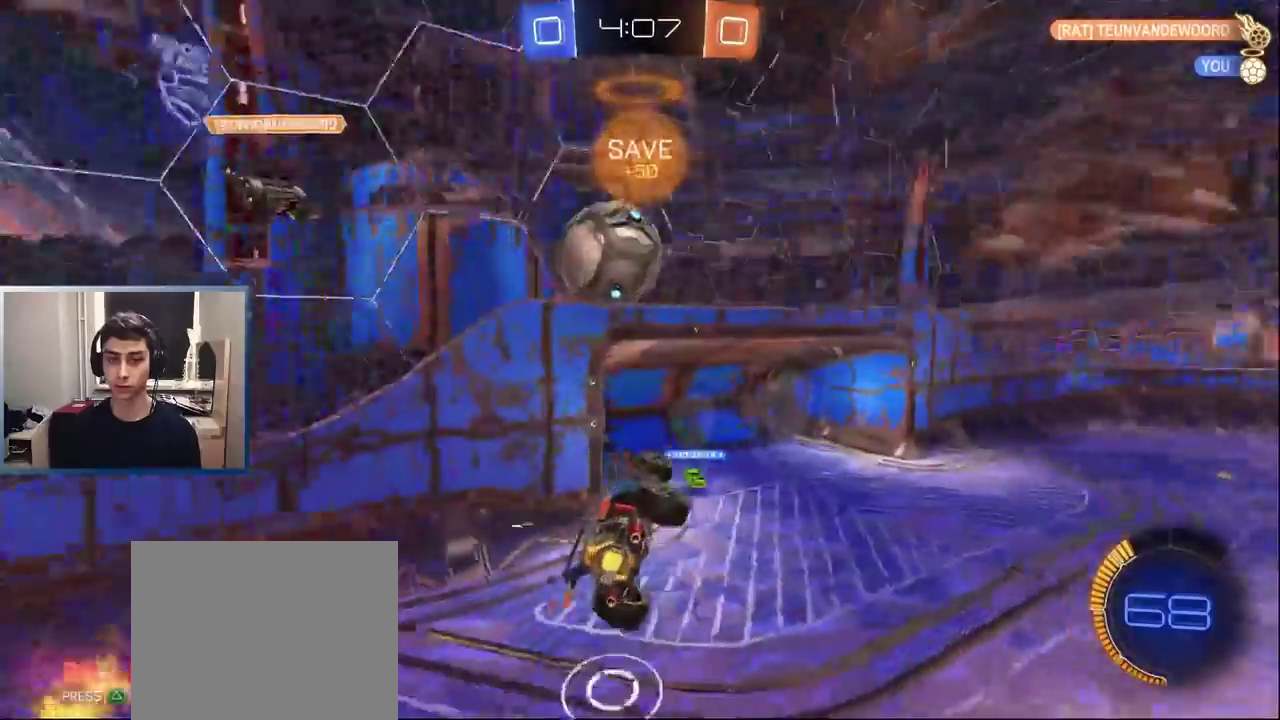
{"buttons": [], "left_stick": "up-right", "events": [[117, "left_stick", "up-right"], [233, "left_stick", "center"], [333, "left_stick", "left"], [483, "left_stick", "up-right"]]}
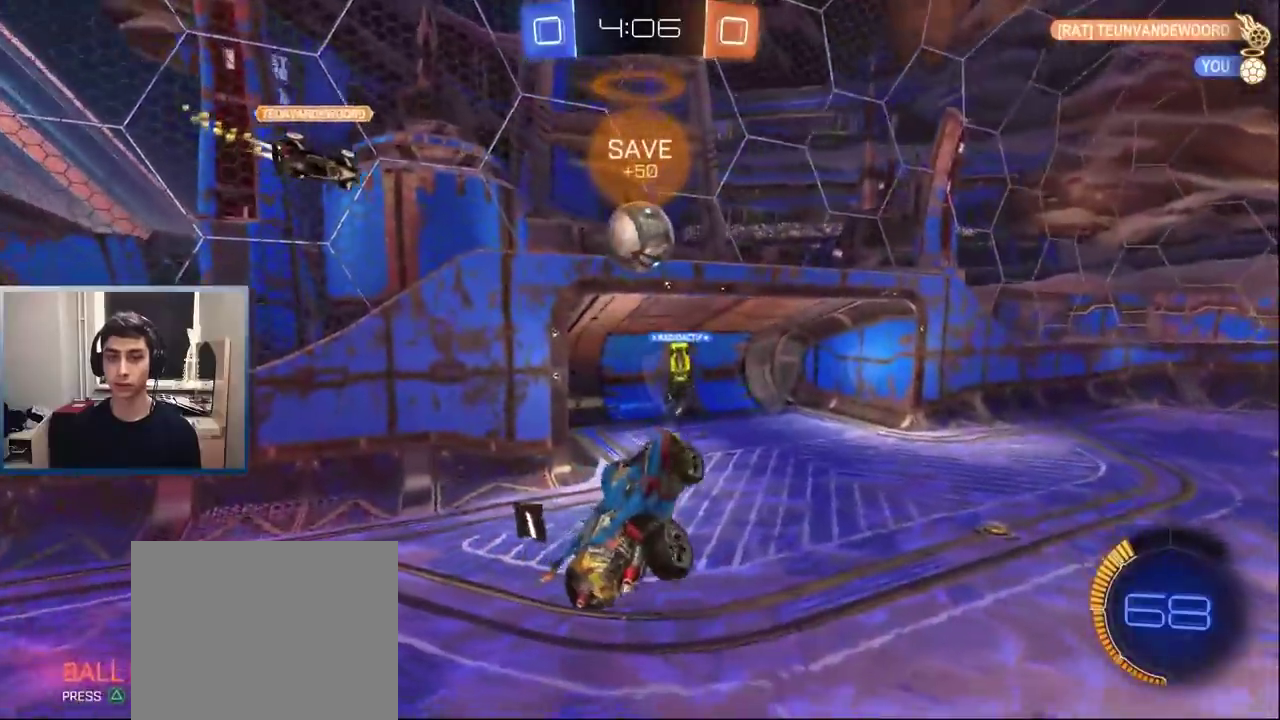
{"buttons": ["TRIANGLE", "R2"], "left_stick": "center", "events": [[50, "left_stick", "center"], [67, "R2", "down"], [467, "TRIANGLE", "down"]]}
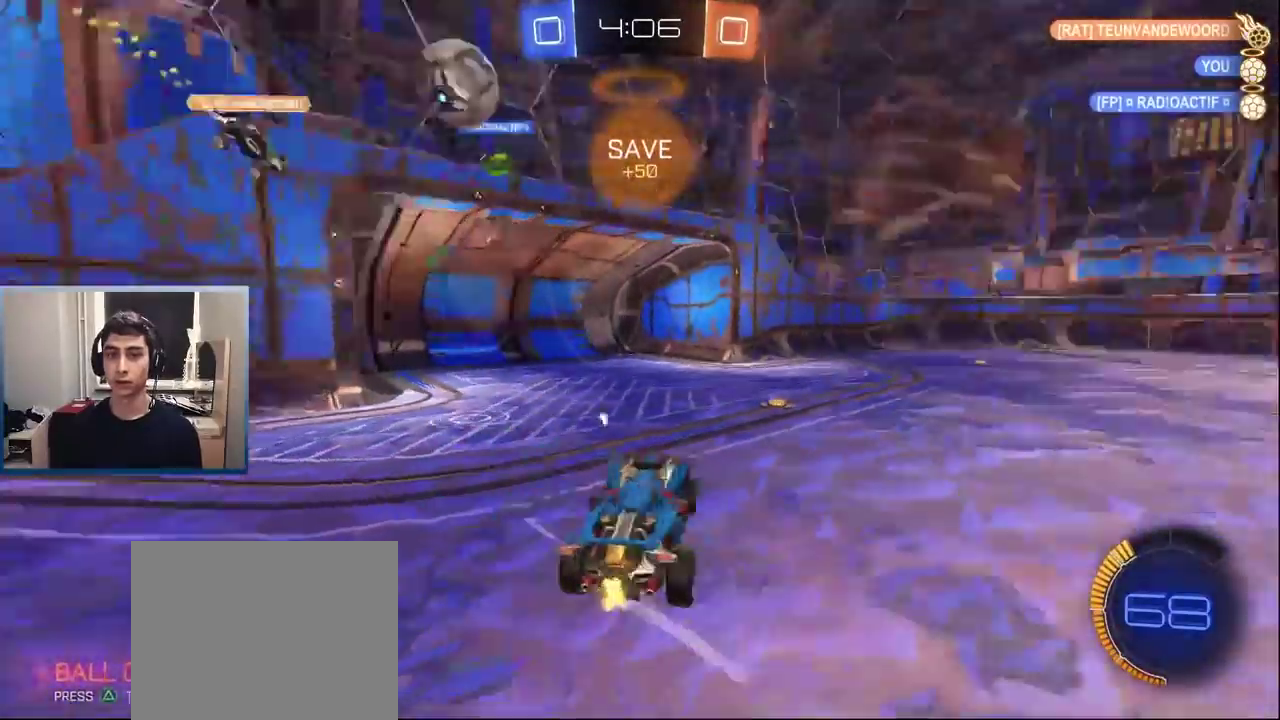
{"buttons": ["L1", "R2"], "left_stick": "up-right", "events": [[67, "L1", "down"], [67, "left_stick", "up-right"], [100, "TRIANGLE", "up"], [183, "left_stick", "center"], [333, "TRIANGLE", "down"], [433, "TRIANGLE", "up"], [483, "left_stick", "up-right"]]}
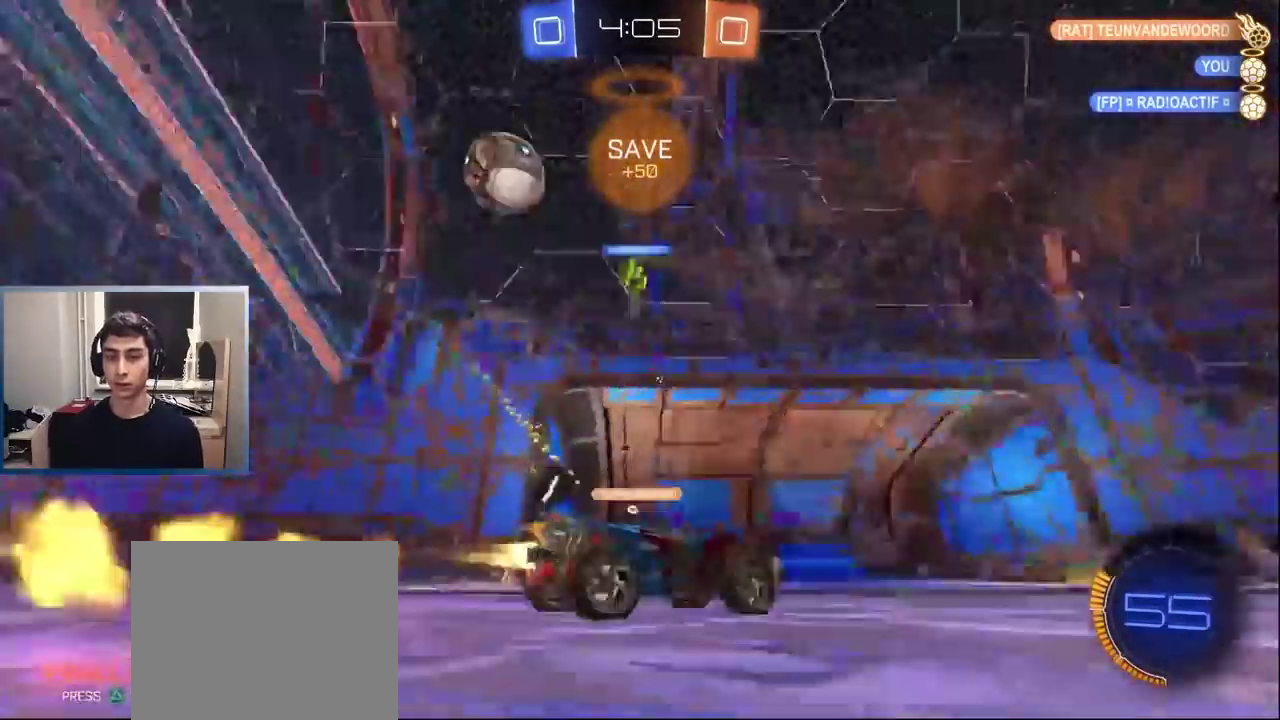
{"buttons": ["R2"], "left_stick": "left", "events": [[33, "left_stick", "center"], [117, "L1", "up"], [200, "L1", "down"], [200, "left_stick", "left"], [350, "L1", "up"]]}
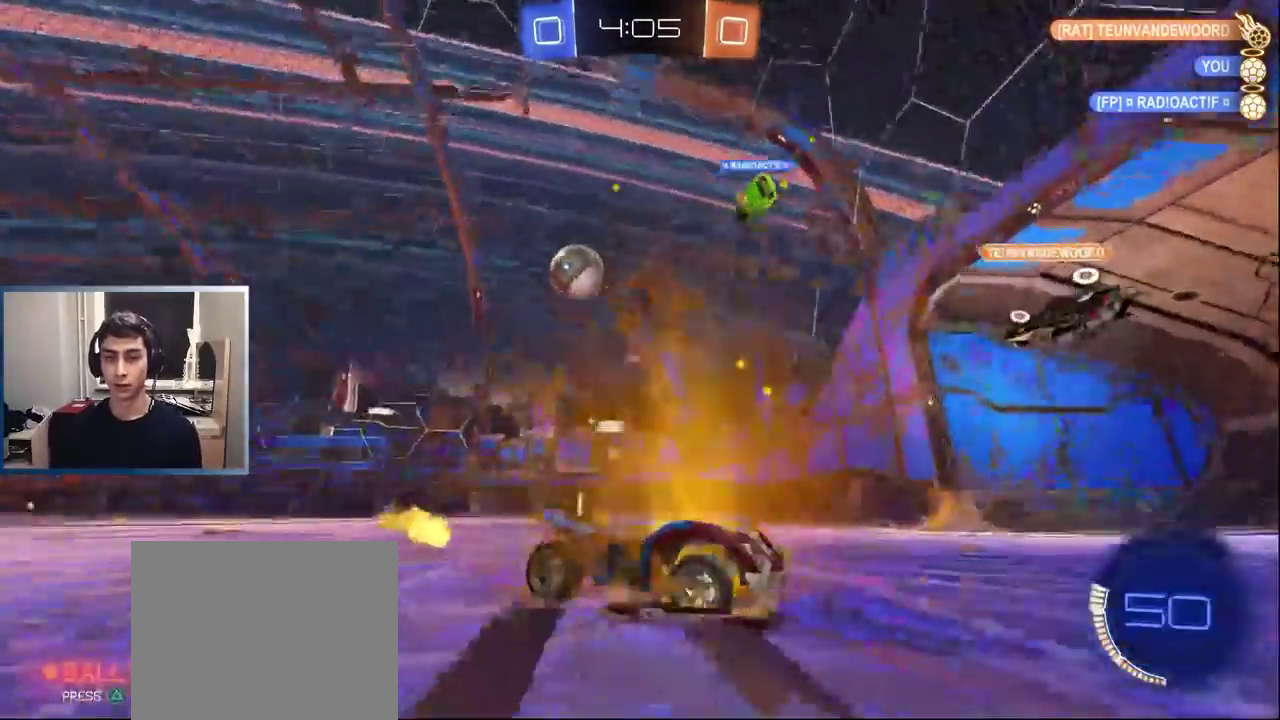
{"buttons": ["R2"], "left_stick": "left", "events": [[17, "L1", "down"], [117, "L1", "up"]]}
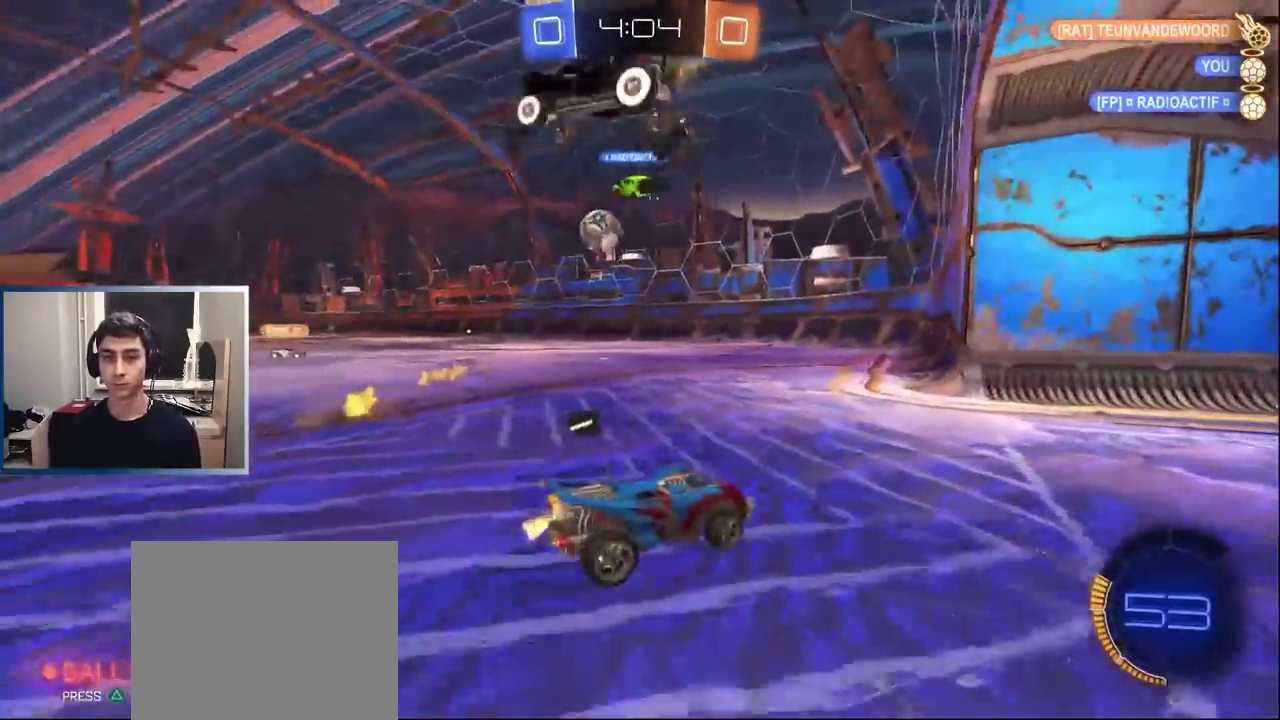
{"buttons": ["R2"], "left_stick": "right", "events": [[67, "R2", "up"], [83, "left_stick", "center"], [133, "L2", "down"], [367, "L2", "up"], [400, "R2", "down"], [450, "left_stick", "right"]]}
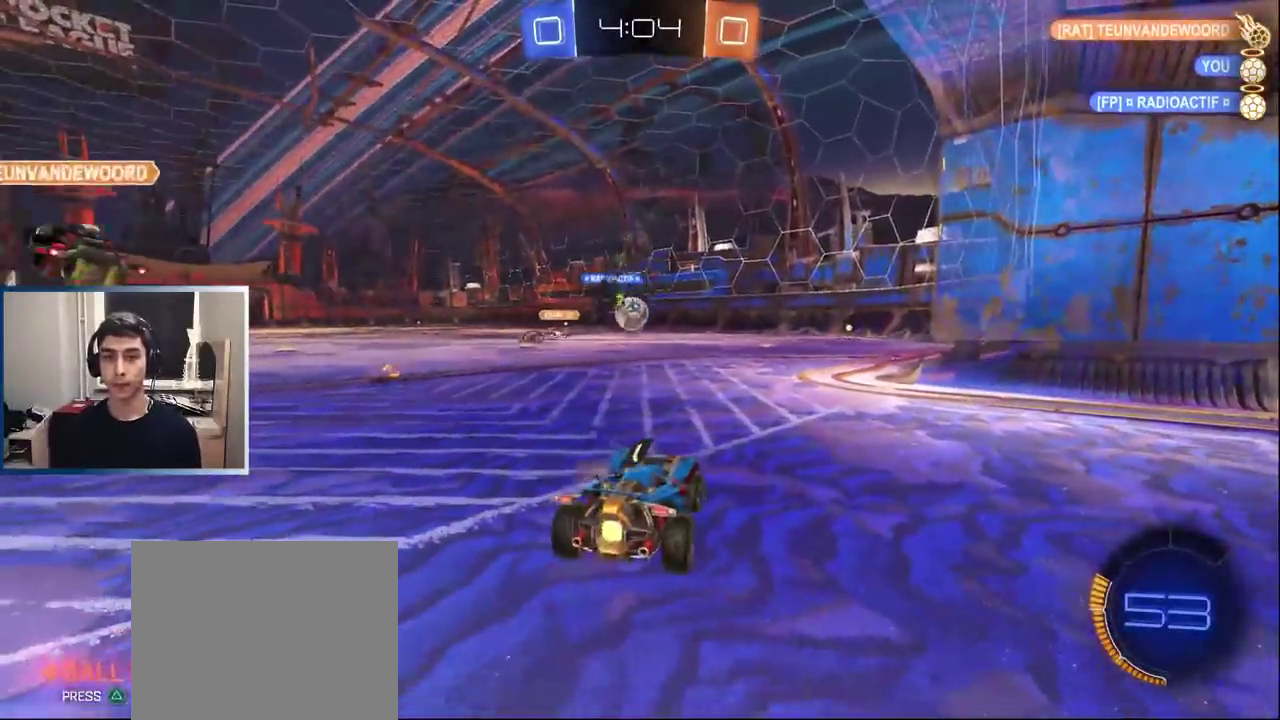
{"buttons": ["R2"], "left_stick": "right", "events": [[250, "left_stick", "center"], [467, "left_stick", "right"]]}